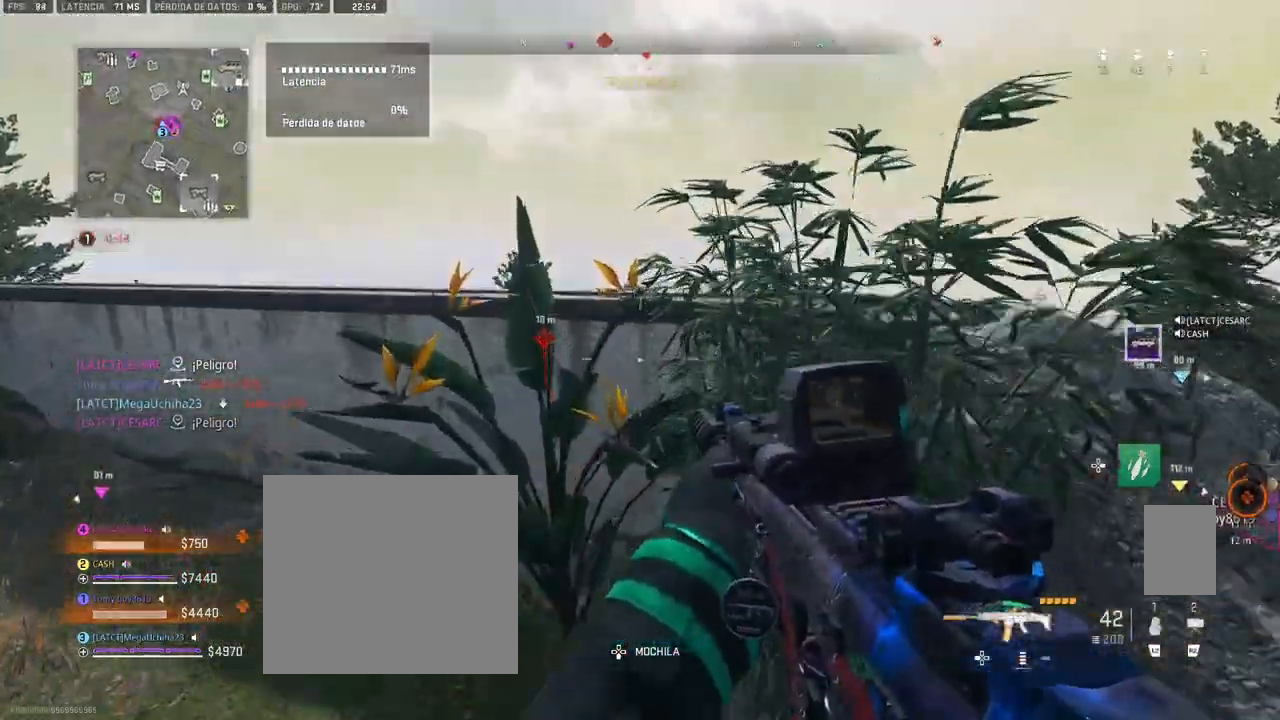
Gameplay with a controller (PlayStation layout); each line is a JSON object with the inputs held at the frame after it. "events" lists button and stick changes between this image and that frame as [ms after this image, input, new state], when the widget could be followed in between. Not read: CROSS.
{"buttons": [], "left_stick": "up", "right_stick": "right", "events": [[350, "right_stick", "center"], [367, "left_stick", "up"], [467, "right_stick", "right"]]}
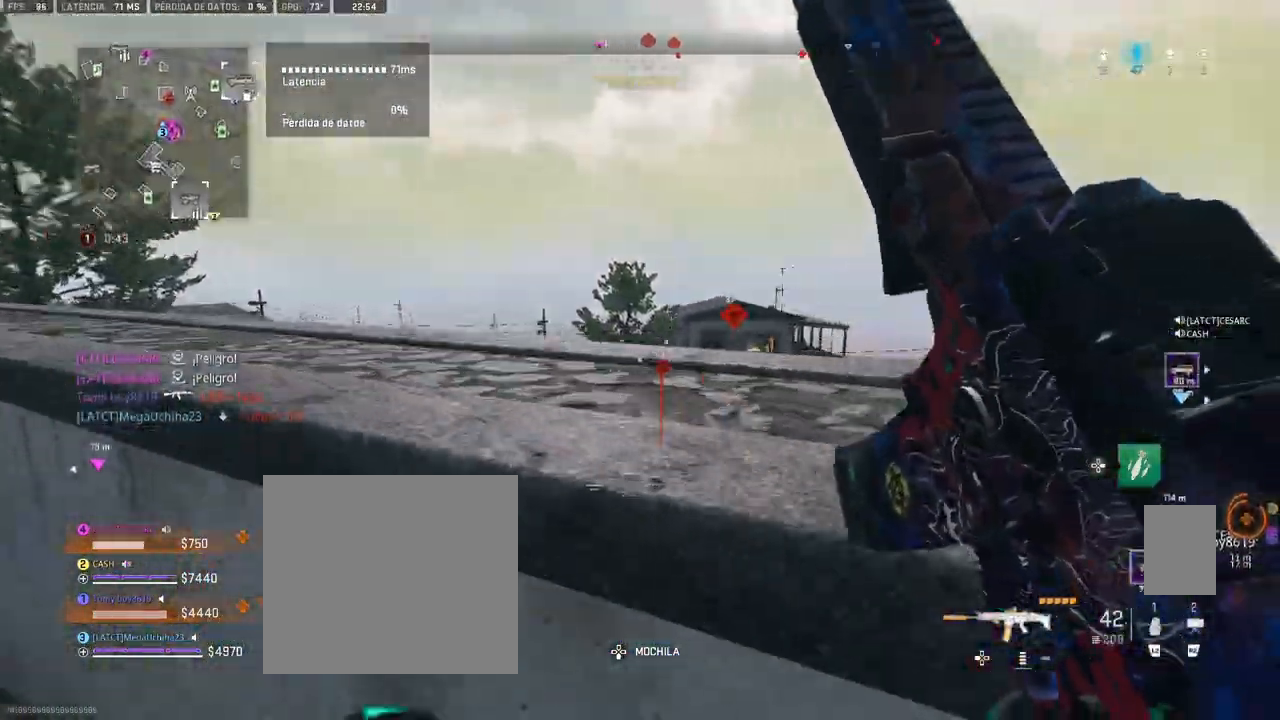
{"buttons": ["L1"], "left_stick": "up", "right_stick": "right", "events": [[33, "right_stick", "center"], [50, "L1", "down"], [317, "right_stick", "right"]]}
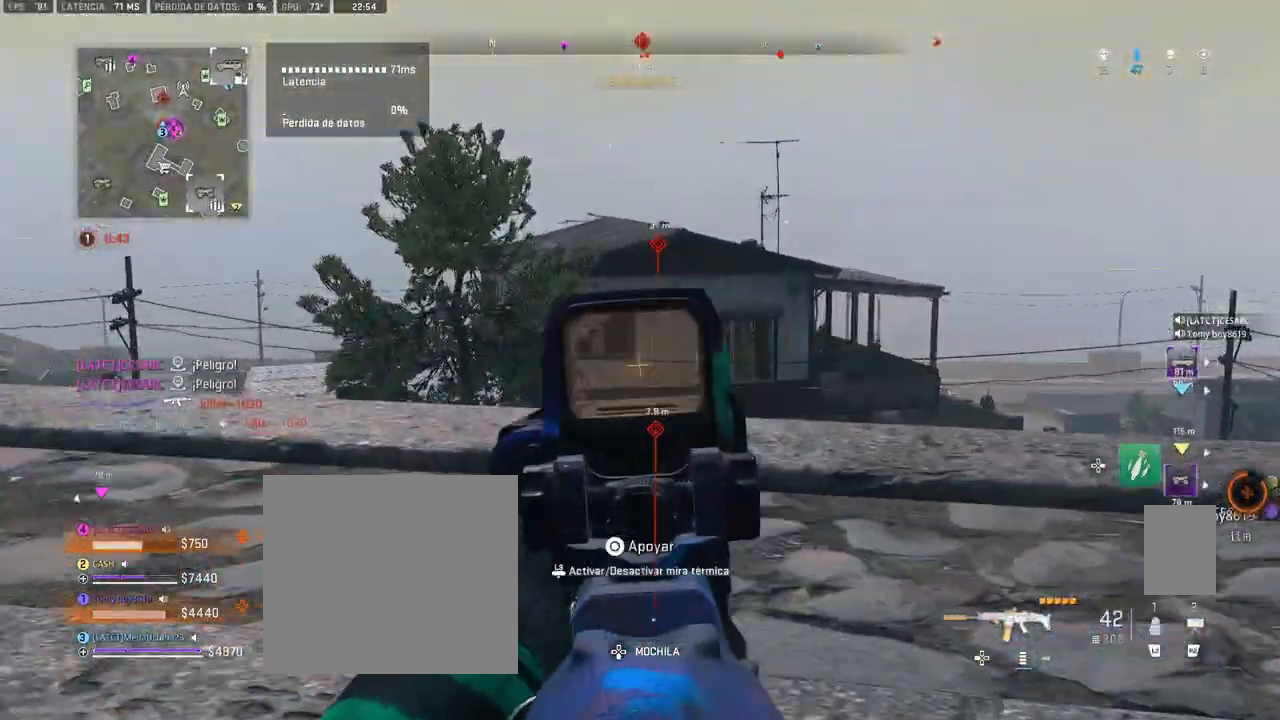
{"buttons": ["L1"], "left_stick": "up", "right_stick": "right", "events": []}
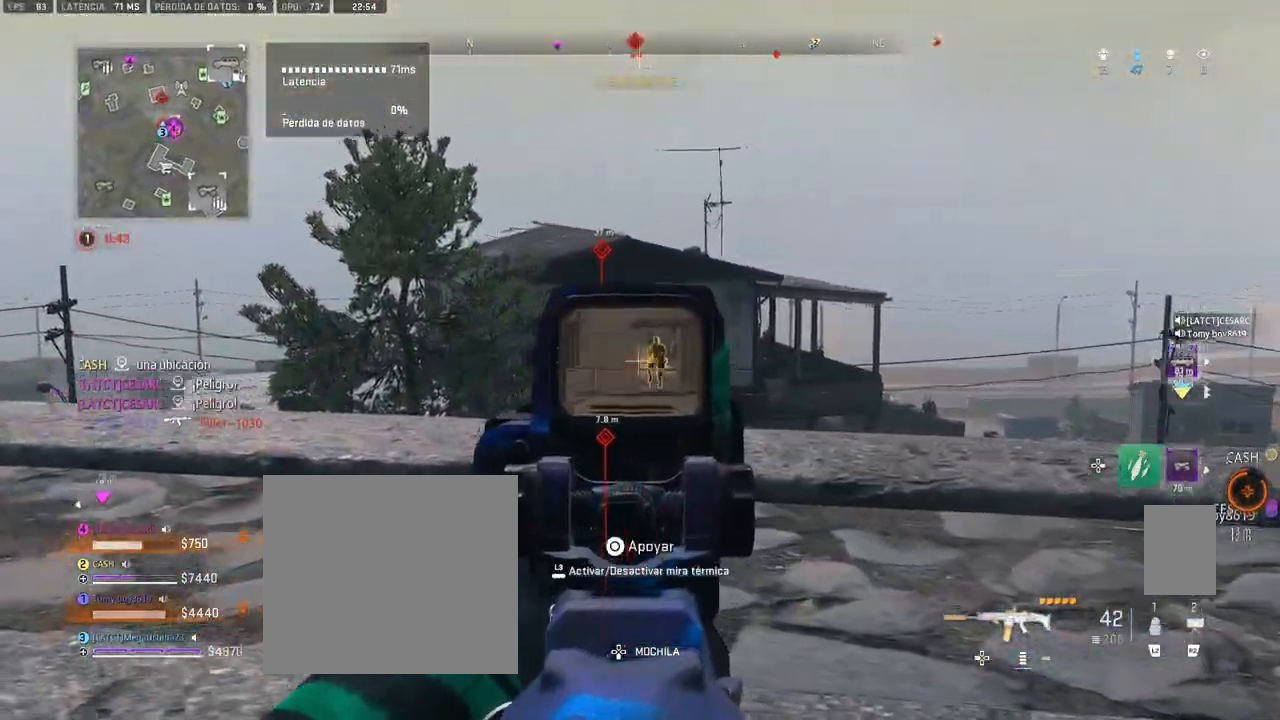
{"buttons": ["L1", "R1"], "left_stick": "center", "right_stick": "center"}
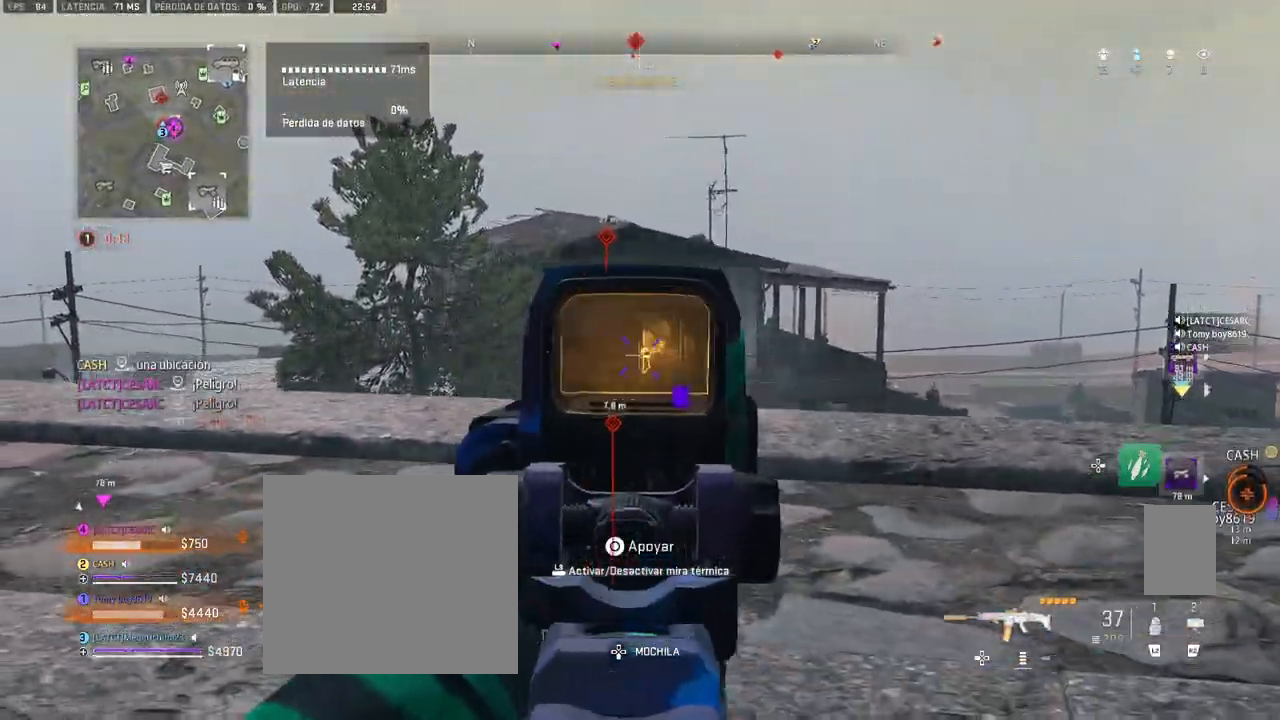
{"buttons": ["L1", "R1", "DPAD_RIGHT"], "left_stick": "center", "right_stick": "center", "events": [[483, "DPAD_RIGHT", "down"]]}
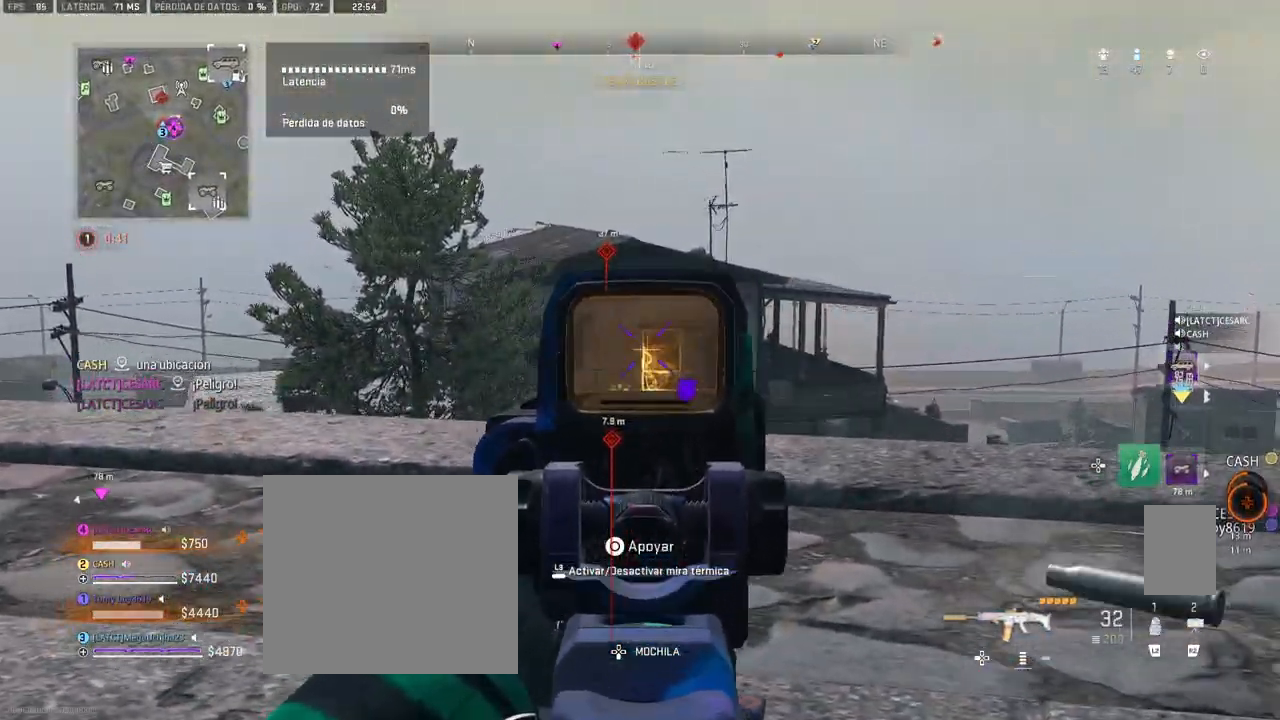
{"buttons": ["L1"], "left_stick": "center", "right_stick": "center", "events": [[50, "DPAD_RIGHT", "up"], [133, "DPAD_RIGHT", "down"], [183, "DPAD_RIGHT", "up"], [467, "R1", "up"]]}
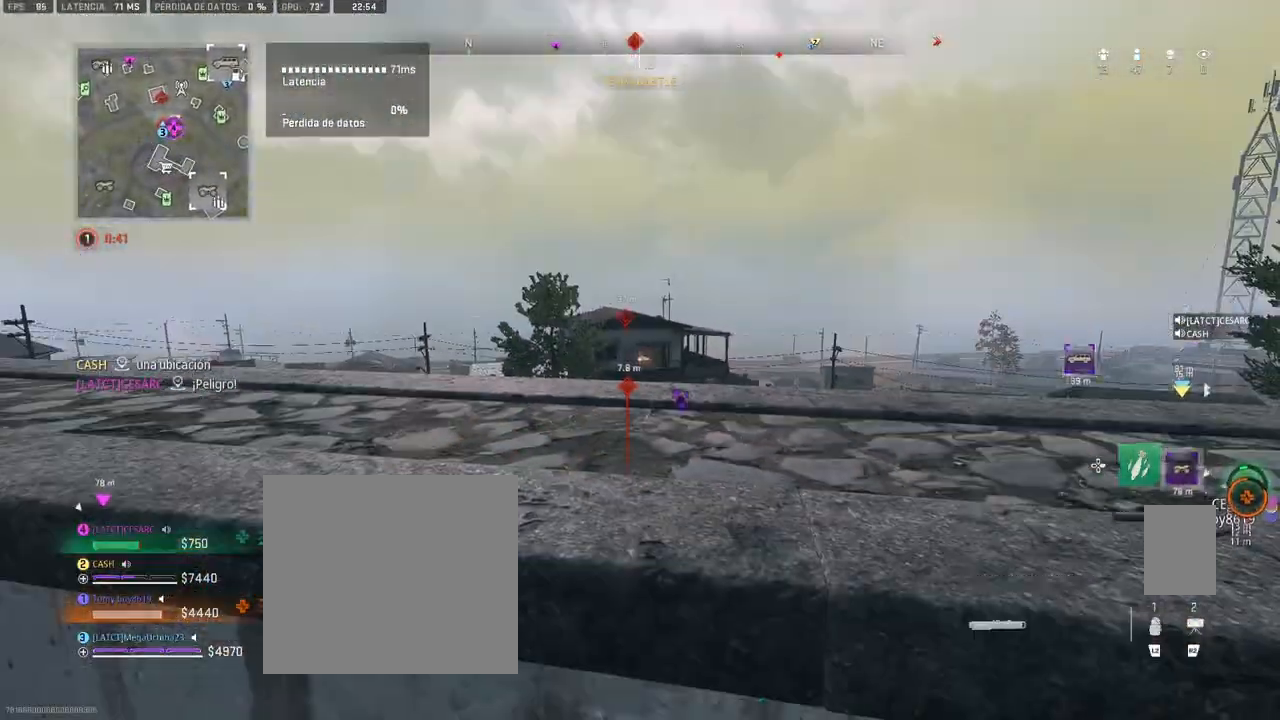
{"buttons": ["L1", "R1"], "left_stick": "center", "right_stick": "center", "events": [[217, "R1", "down"], [300, "R1", "up"], [350, "R1", "down"], [450, "R1", "up"], [500, "R1", "down"]]}
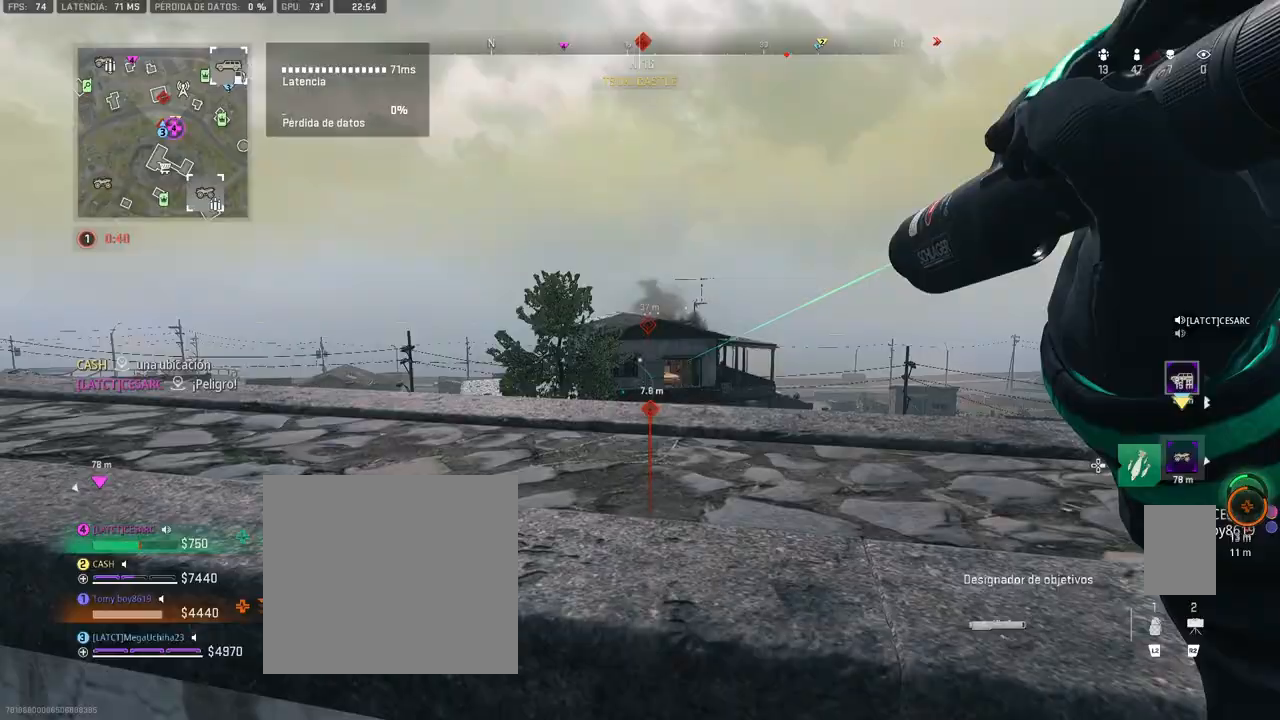
{"buttons": [], "left_stick": "up", "right_stick": "center", "events": [[67, "R1", "up"], [133, "R1", "down"], [217, "R1", "up"], [233, "L1", "up"], [300, "left_stick", "up-left"], [317, "right_stick", "left"], [433, "left_stick", "up"], [467, "right_stick", "center"]]}
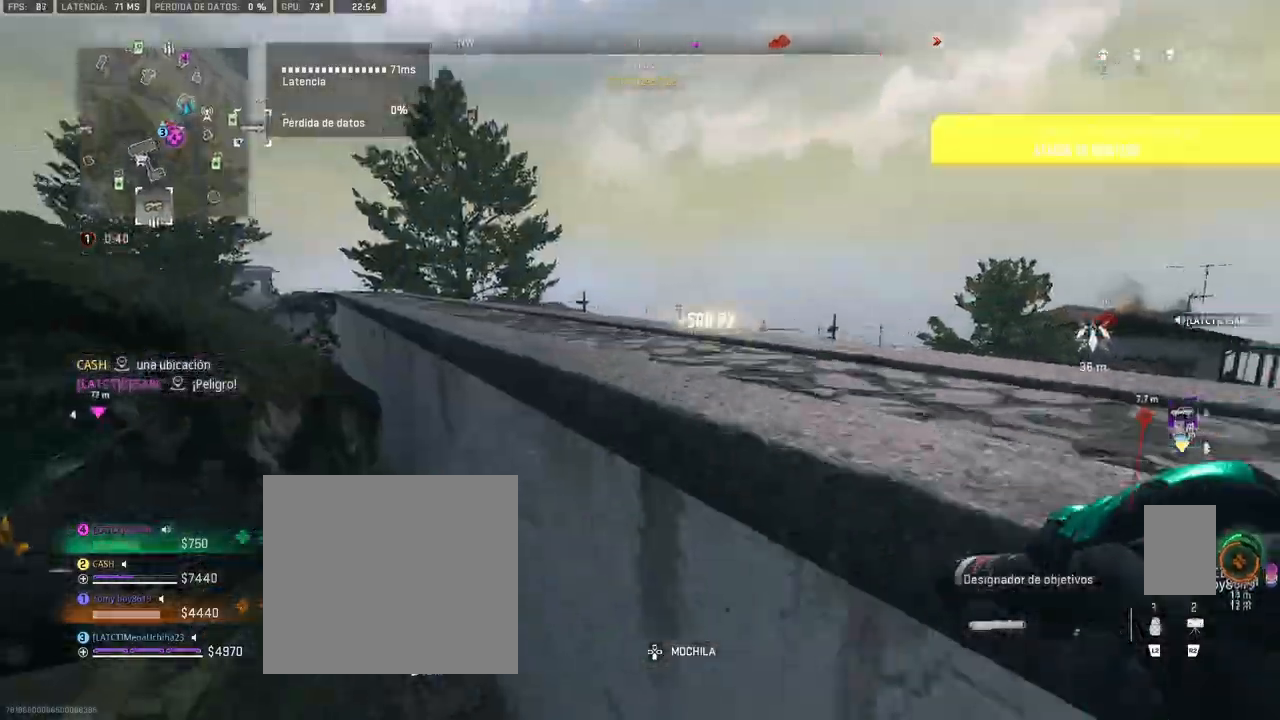
{"buttons": [], "left_stick": "left", "right_stick": "center", "events": [[33, "right_stick", "left"], [183, "right_stick", "center"], [333, "right_stick", "left"], [400, "left_stick", "left"], [467, "right_stick", "center"]]}
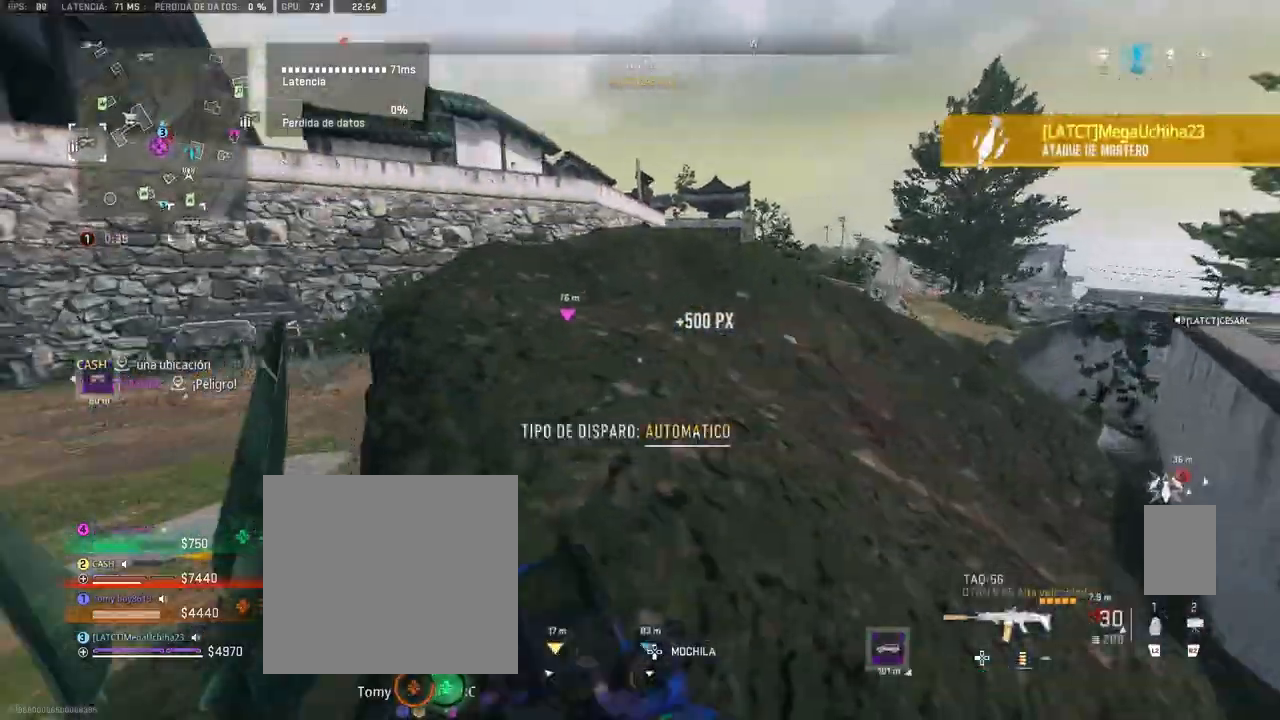
{"buttons": ["SQUARE"], "left_stick": "up-left", "right_stick": "center", "events": [[50, "SQUARE", "down"], [117, "SQUARE", "up"], [167, "SQUARE", "down"], [233, "left_stick", "up-left"], [250, "SQUARE", "up"], [300, "SQUARE", "down"], [383, "SQUARE", "up"], [433, "SQUARE", "down"]]}
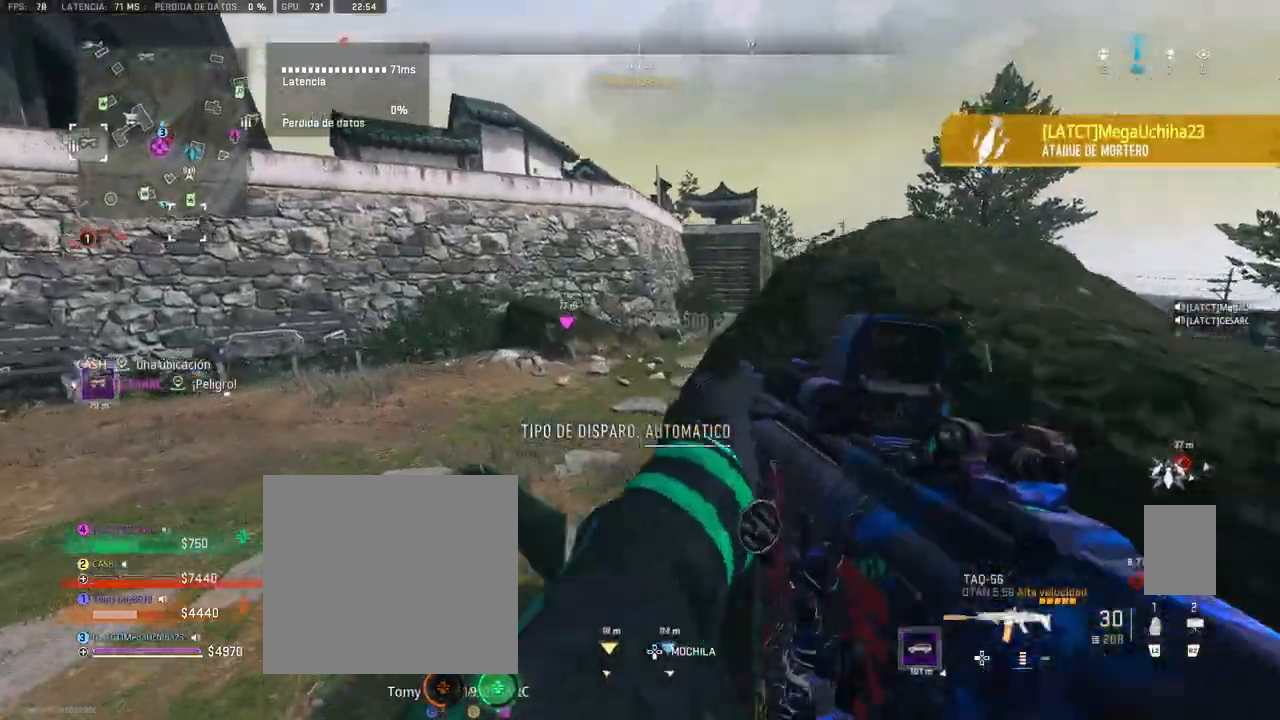
{"buttons": [], "left_stick": "up", "right_stick": "right", "events": [[17, "SQUARE", "up"], [83, "left_stick", "up"], [317, "right_stick", "right"]]}
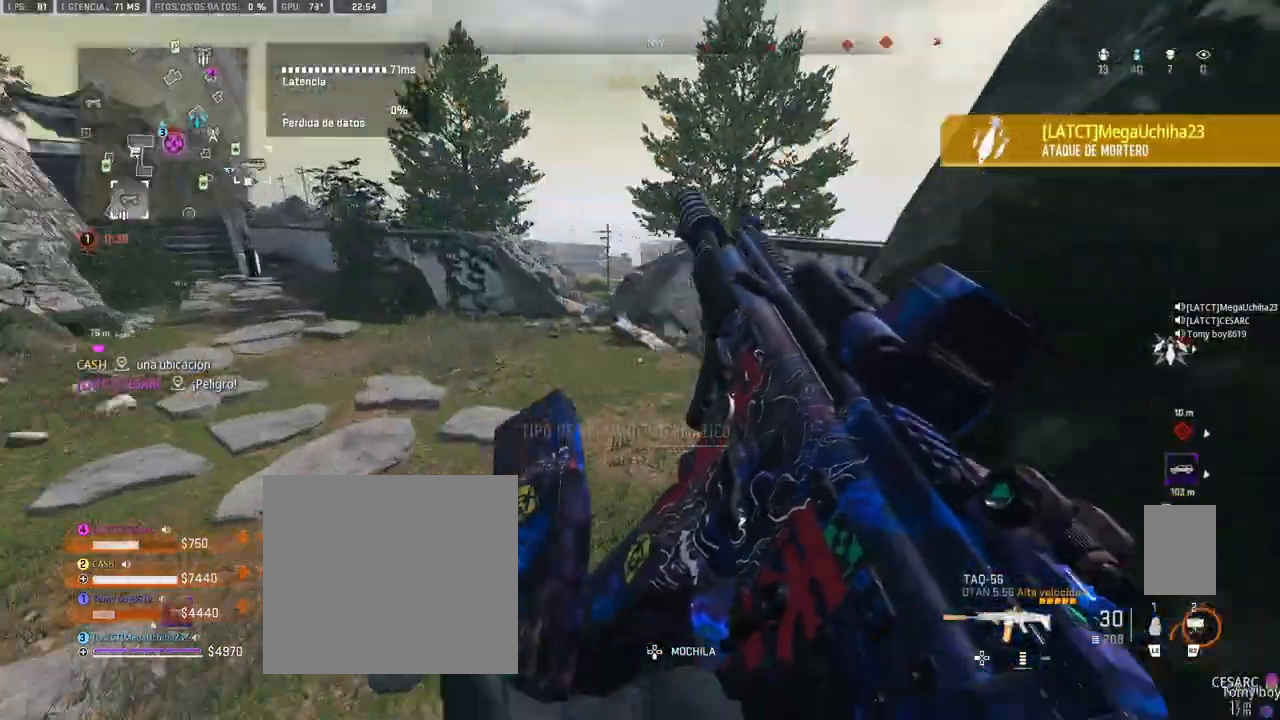
{"buttons": [], "left_stick": "right", "right_stick": "center", "events": [[217, "left_stick", "left"], [283, "left_stick", "center"], [283, "right_stick", "center"], [400, "R3", "down"], [483, "R3", "up"], [483, "left_stick", "right"]]}
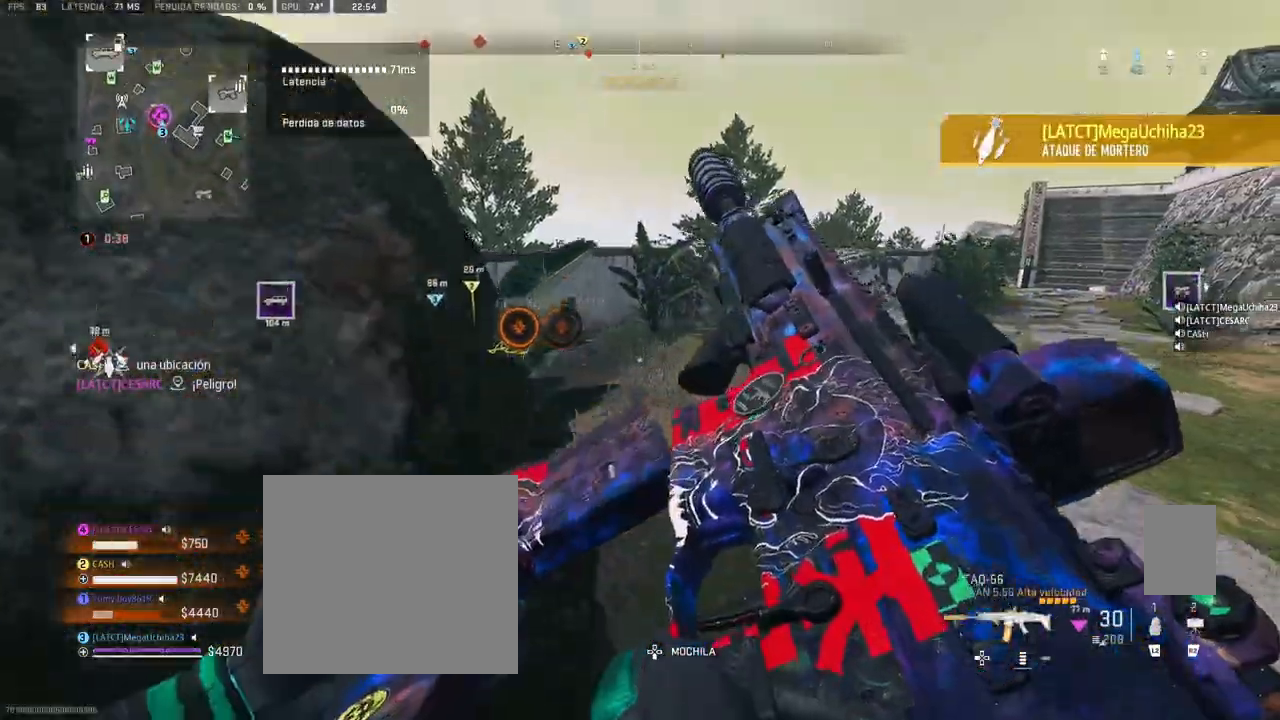
{"buttons": [], "left_stick": "up", "right_stick": "center", "events": [[17, "right_stick", "right"], [100, "left_stick", "up-right"], [100, "right_stick", "center"], [200, "left_stick", "up"]]}
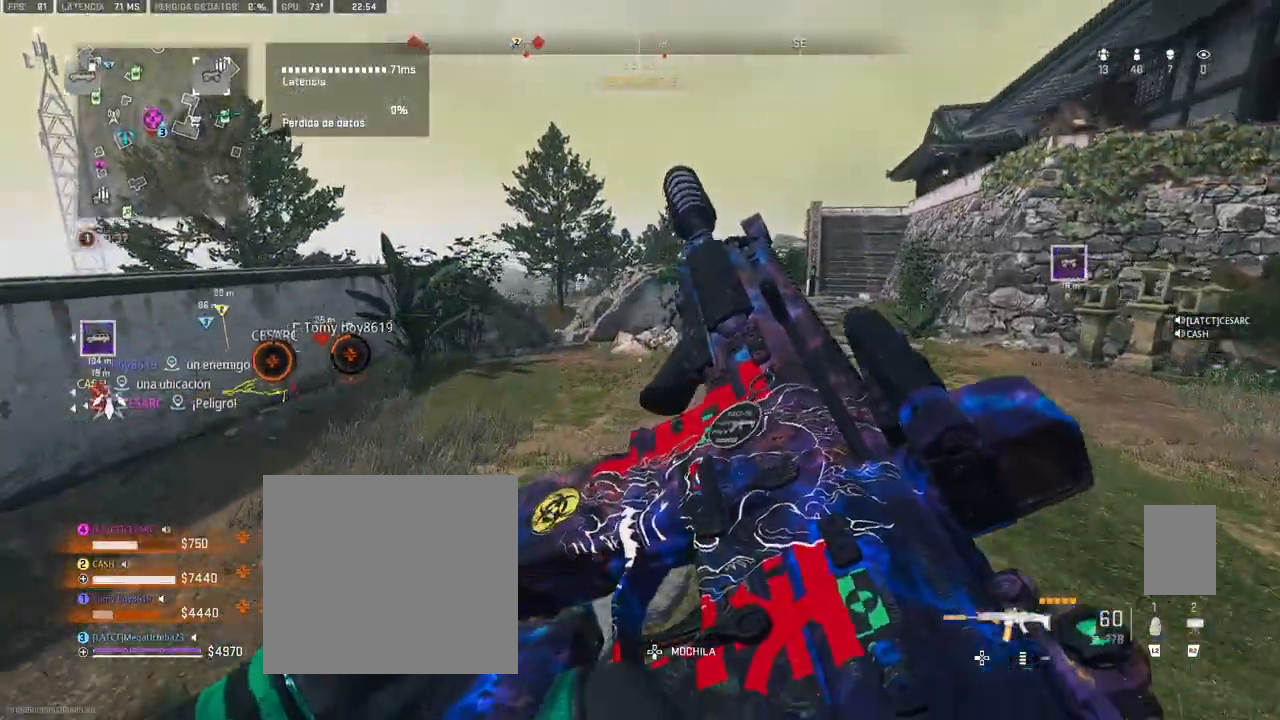
{"buttons": [], "left_stick": "up", "right_stick": "center", "events": [[300, "right_stick", "left"], [383, "right_stick", "center"]]}
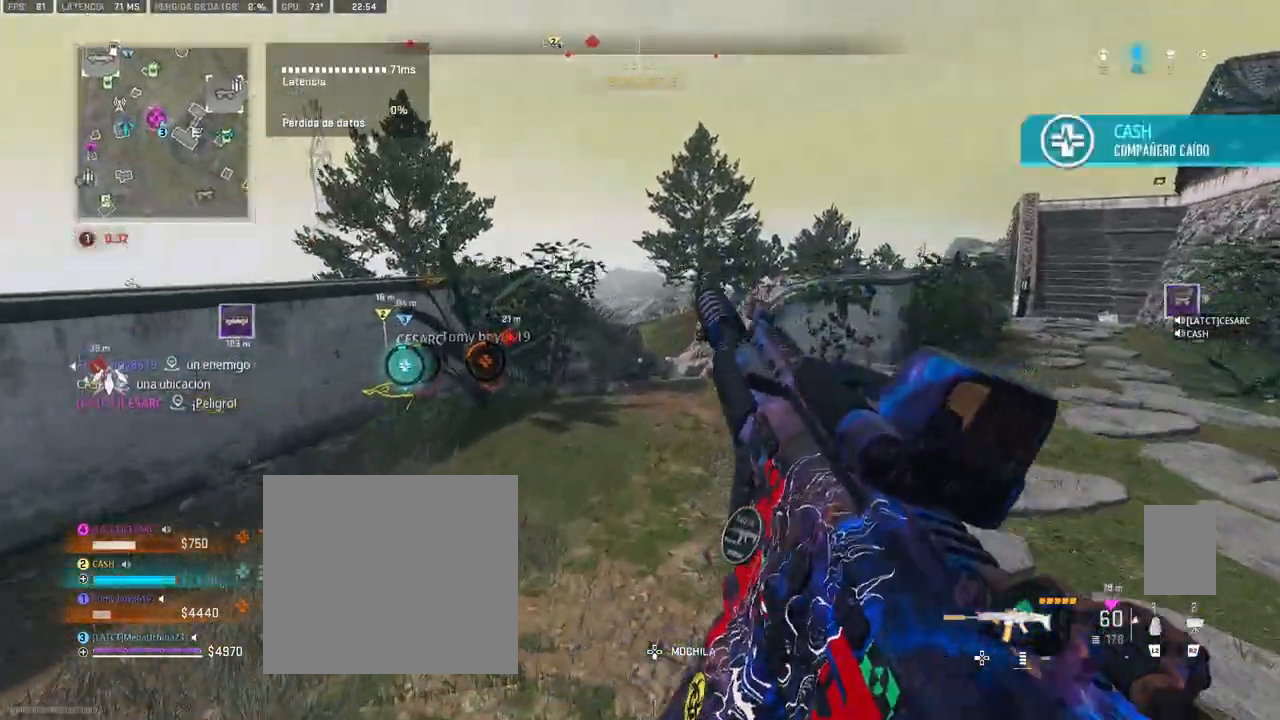
{"buttons": [], "left_stick": "up", "right_stick": "center", "events": []}
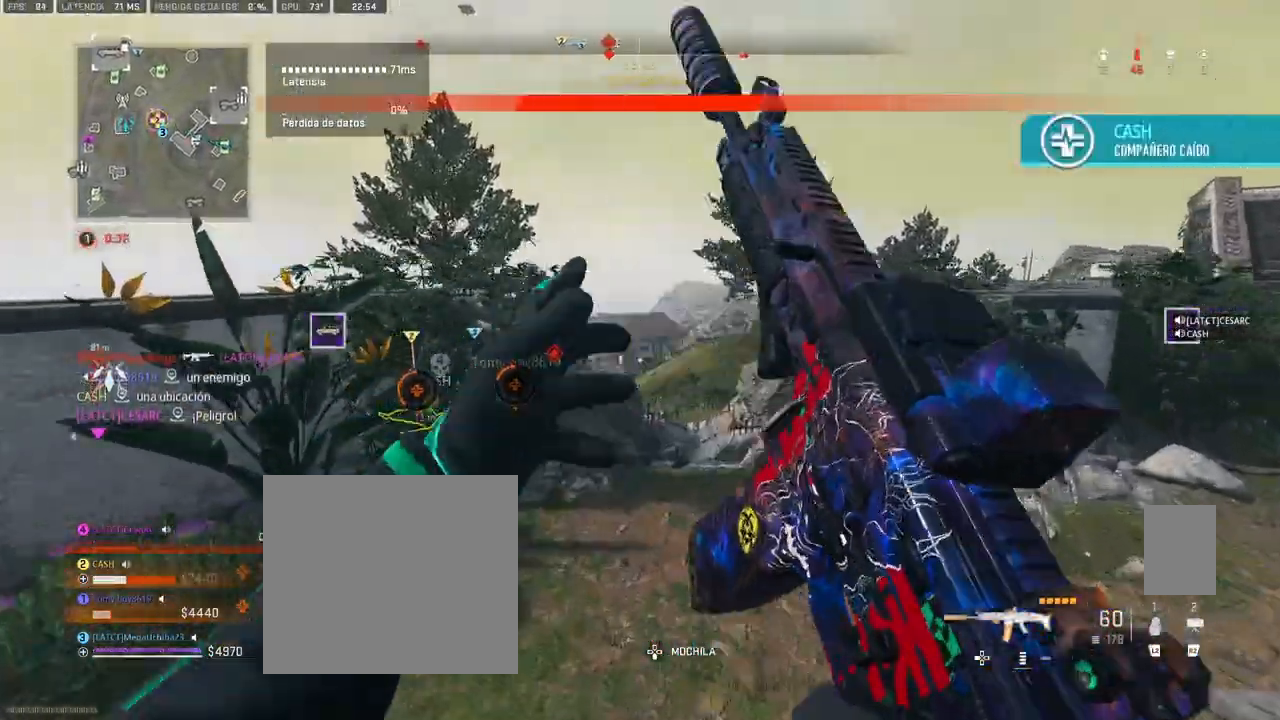
{"buttons": ["L1", "R1"], "left_stick": "up-left", "right_stick": "down", "events": [[17, "left_stick", "up-right"], [100, "L1", "down"], [133, "right_stick", "down-left"], [217, "right_stick", "center"], [450, "R1", "down"], [450, "right_stick", "down-left"], [467, "left_stick", "up-left"], [500, "right_stick", "down"]]}
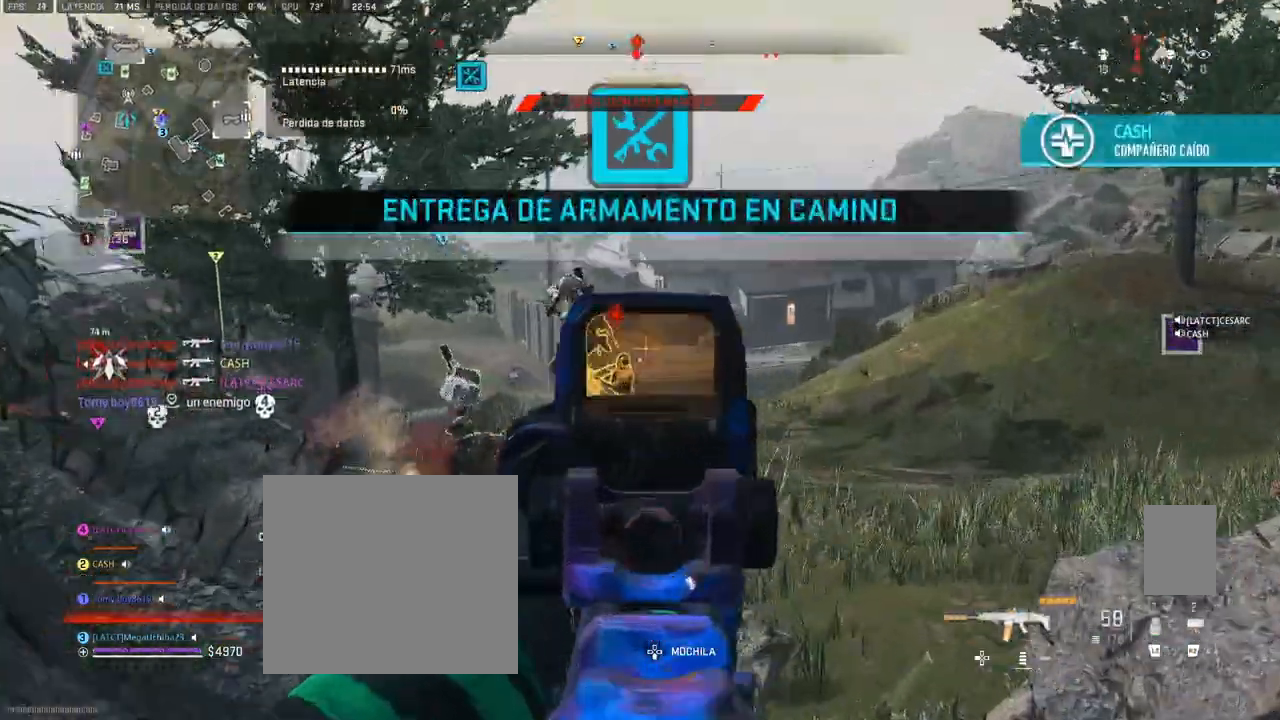
{"buttons": ["L1", "R1"], "left_stick": "right", "right_stick": "left", "events": [[300, "left_stick", "right"], [417, "right_stick", "center"], [500, "right_stick", "left"]]}
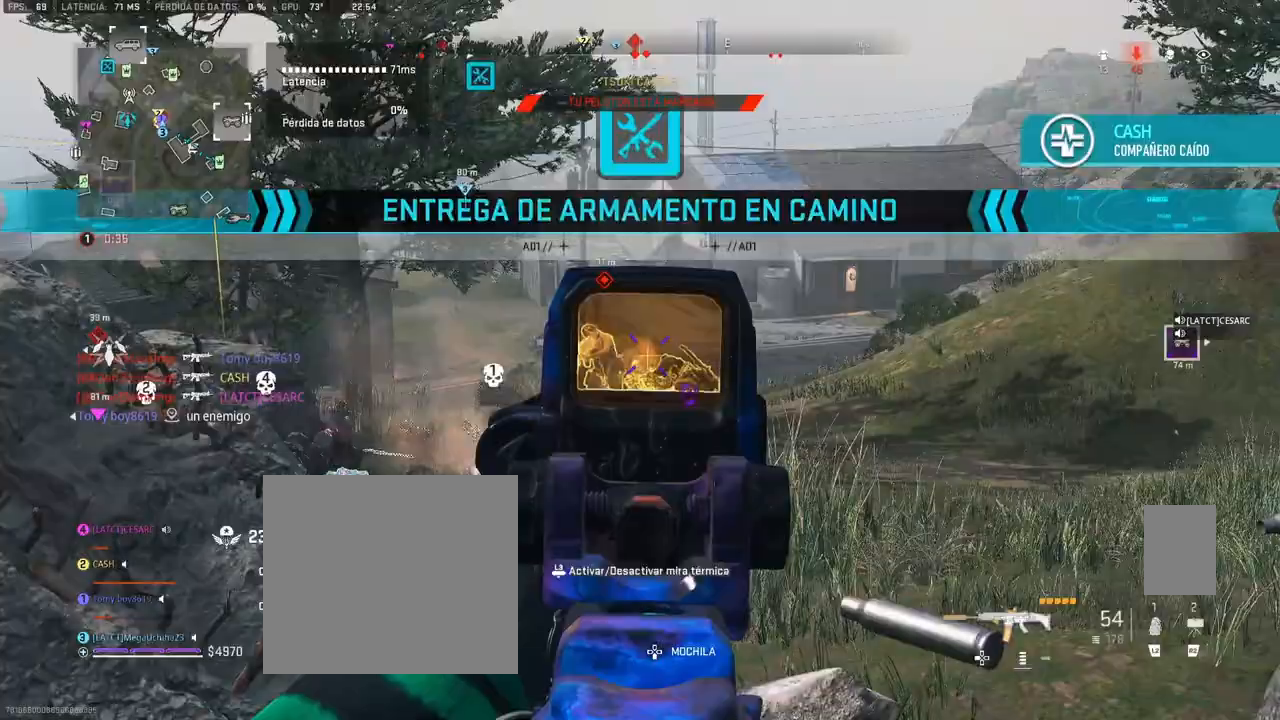
{"buttons": ["L1", "R1"], "left_stick": "up-left", "right_stick": "down-left", "events": [[167, "right_stick", "center"], [400, "right_stick", "down-left"], [433, "left_stick", "up-left"]]}
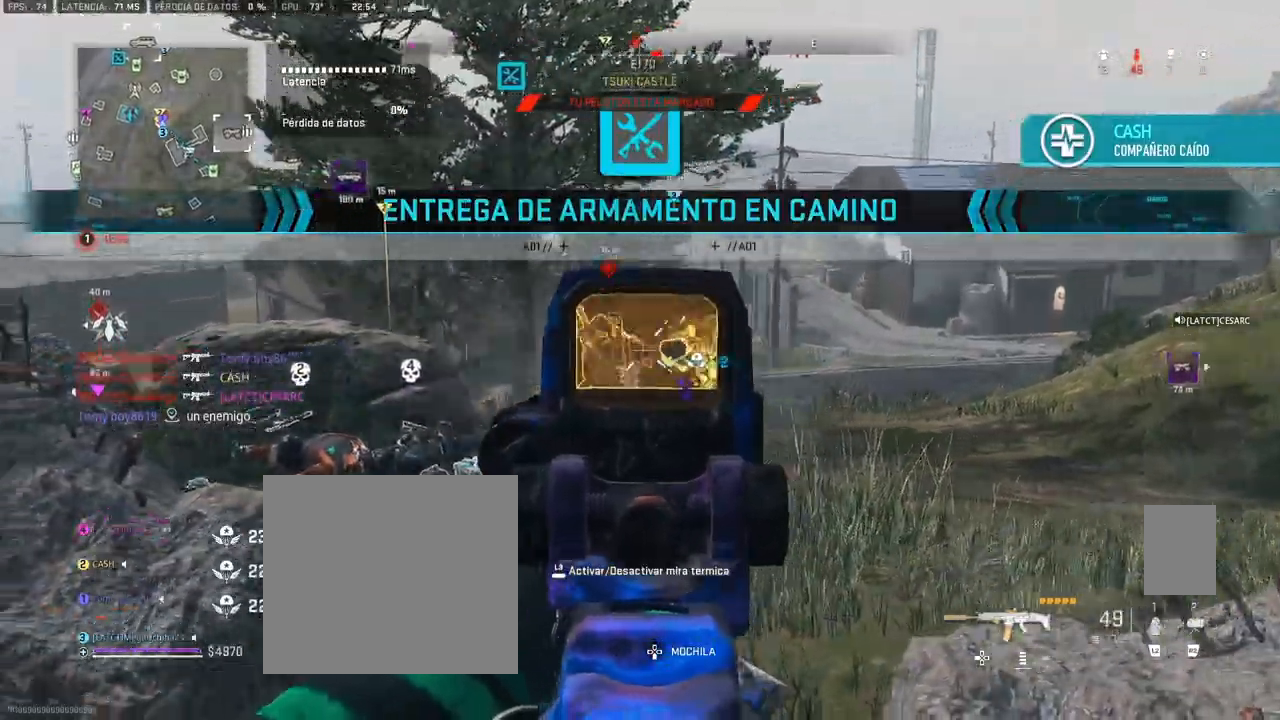
{"buttons": ["L1", "R1"], "left_stick": "right", "right_stick": "right", "events": [[83, "right_stick", "center"], [300, "left_stick", "center"], [350, "left_stick", "right"], [433, "right_stick", "right"]]}
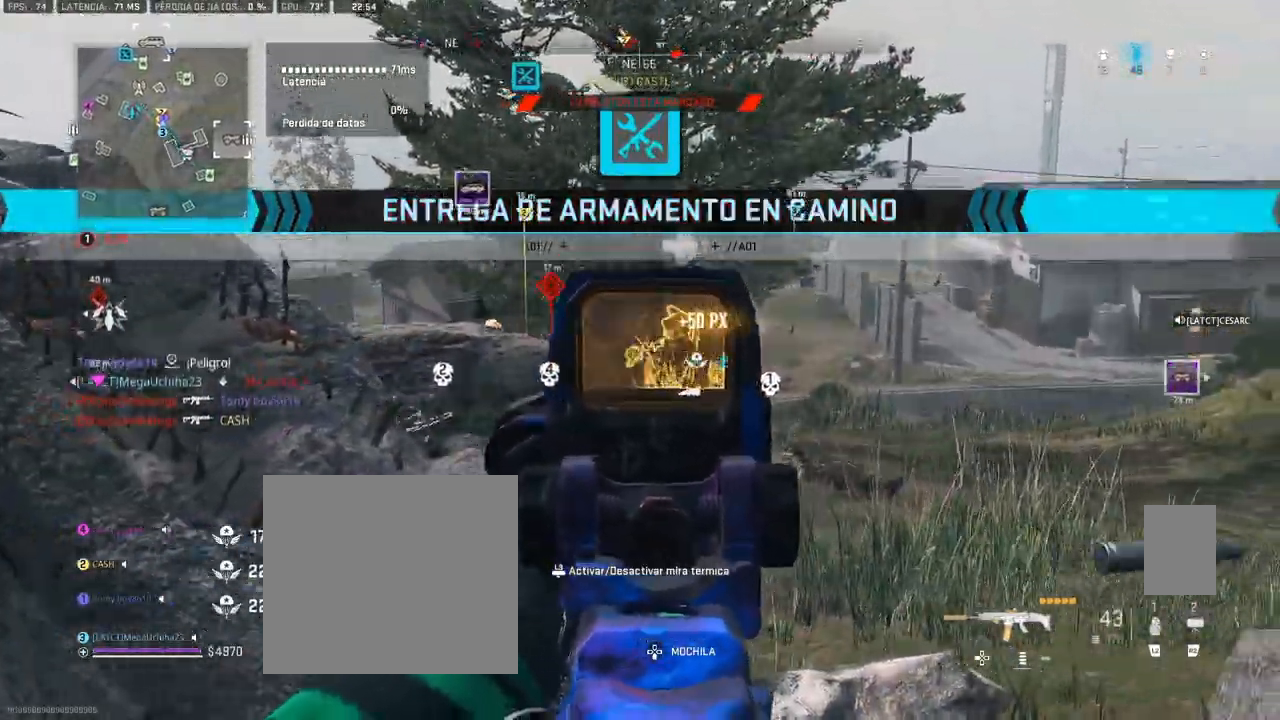
{"buttons": ["L1", "R1"], "left_stick": "right", "right_stick": "center", "events": [[67, "left_stick", "up"], [83, "right_stick", "down"], [217, "left_stick", "center"], [317, "right_stick", "center"], [500, "left_stick", "right"]]}
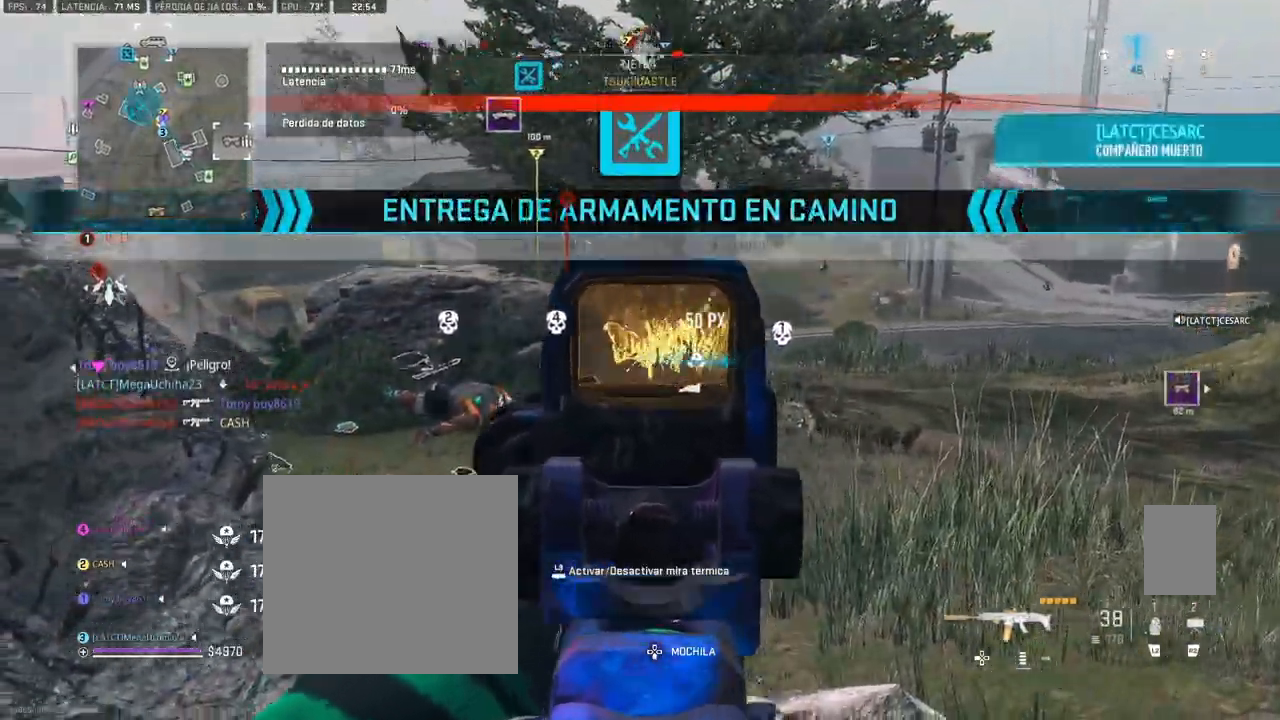
{"buttons": ["L1"], "left_stick": "right", "right_stick": "center", "events": [[17, "right_stick", "down"], [217, "right_stick", "center"], [300, "right_stick", "left"], [317, "R1", "up"], [483, "right_stick", "center"]]}
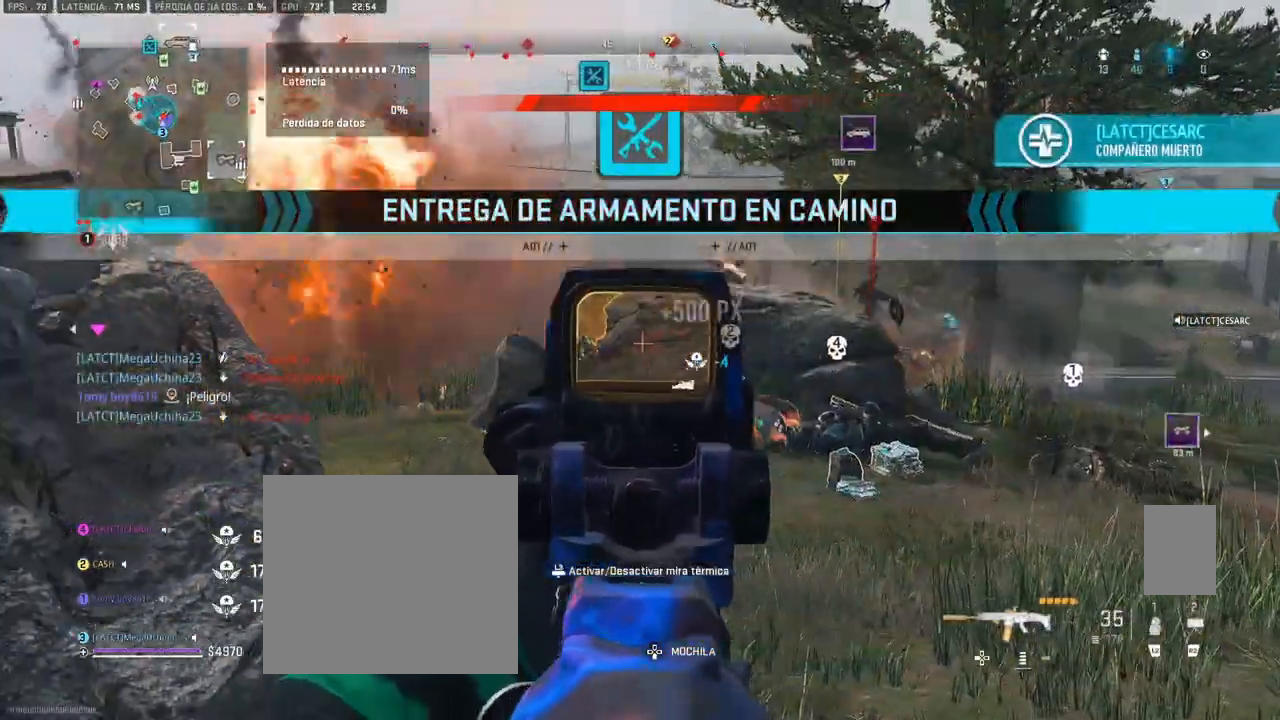
{"buttons": ["L1"], "left_stick": "up-left", "right_stick": "center", "events": [[33, "left_stick", "up-left"], [217, "right_stick", "left"], [300, "right_stick", "center"]]}
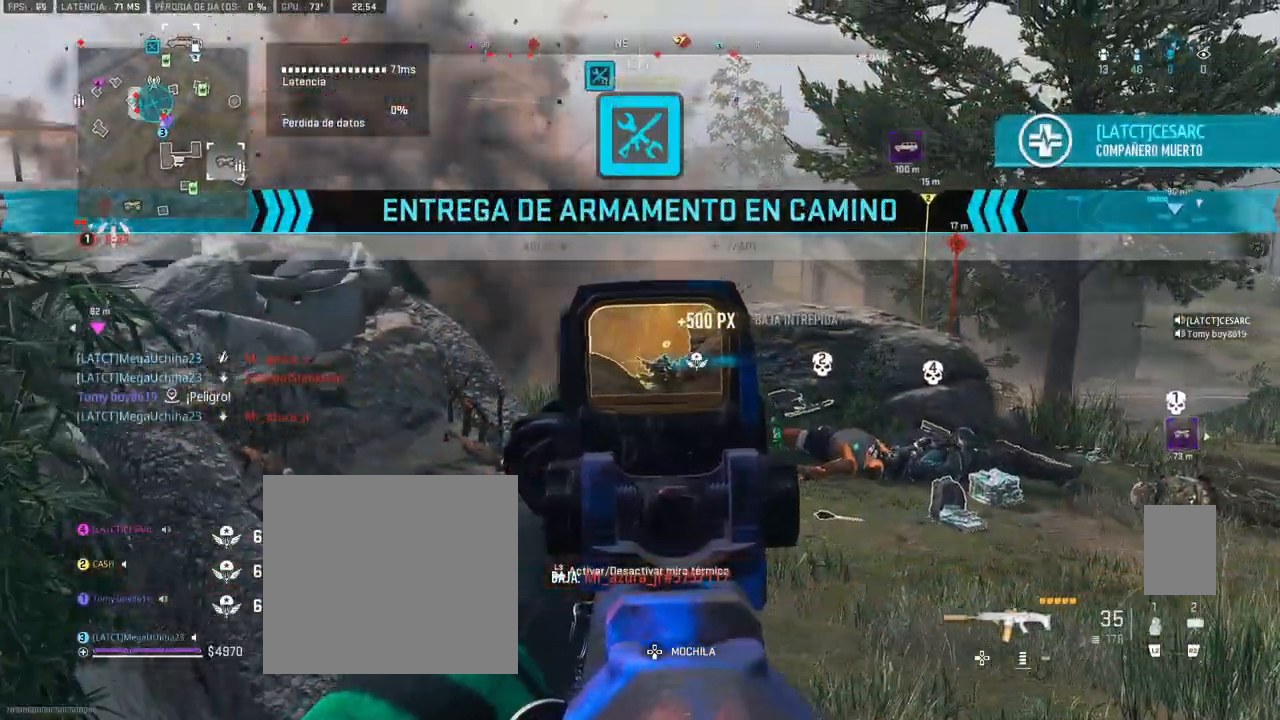
{"buttons": ["L1"], "left_stick": "down-right", "right_stick": "center", "events": [[50, "left_stick", "right"], [117, "left_stick", "down-right"]]}
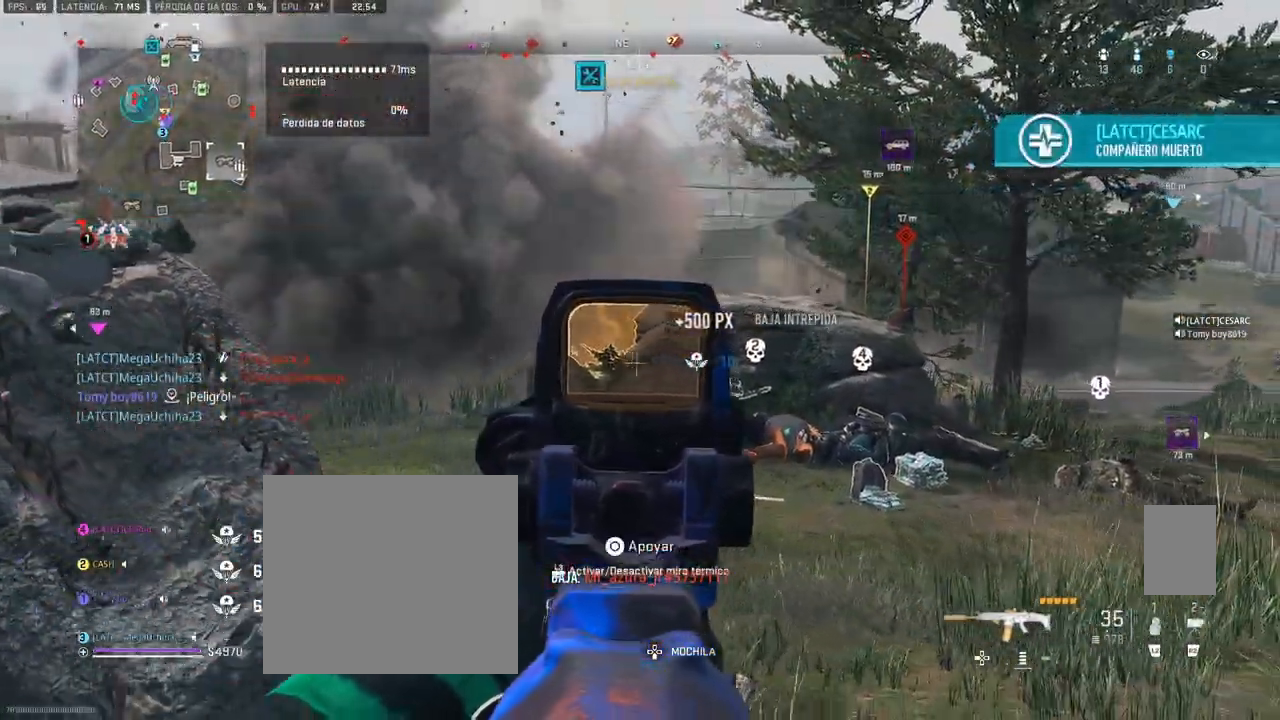
{"buttons": ["L1"], "left_stick": "up-left", "right_stick": "center", "events": [[333, "right_stick", "right"], [450, "left_stick", "up-left"], [450, "right_stick", "center"]]}
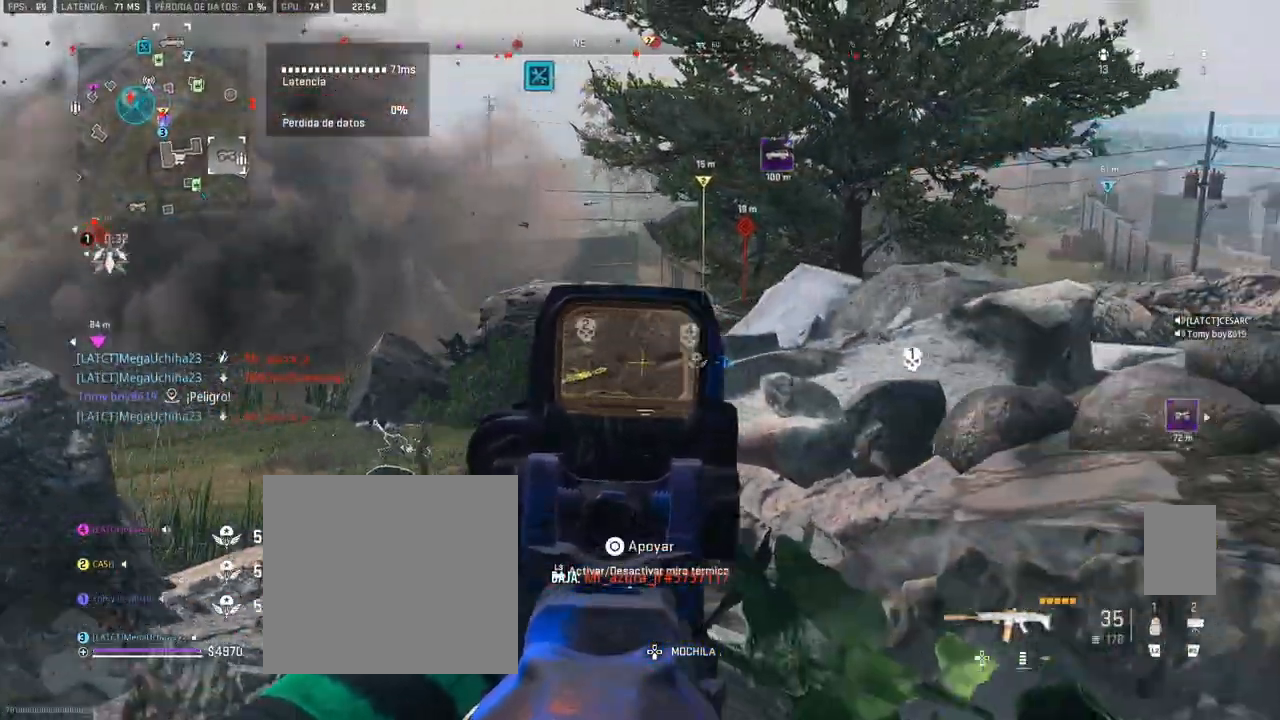
{"buttons": ["L1"], "left_stick": "left", "right_stick": "center", "events": [[17, "right_stick", "left"], [83, "left_stick", "right"], [150, "right_stick", "center"], [217, "left_stick", "left"], [333, "right_stick", "right"], [400, "right_stick", "center"]]}
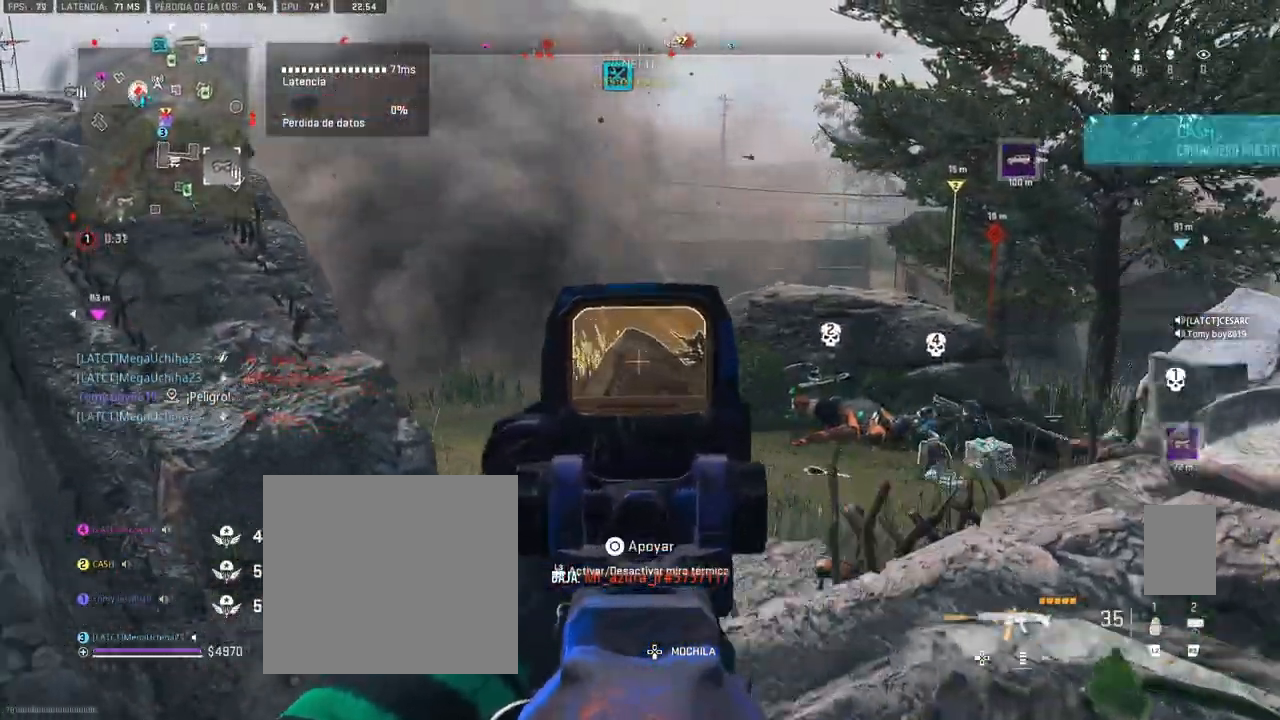
{"buttons": [], "left_stick": "up-right", "right_stick": "right", "events": [[50, "left_stick", "center"], [217, "left_stick", "right"], [217, "right_stick", "right"], [250, "L1", "up"], [450, "left_stick", "up-right"]]}
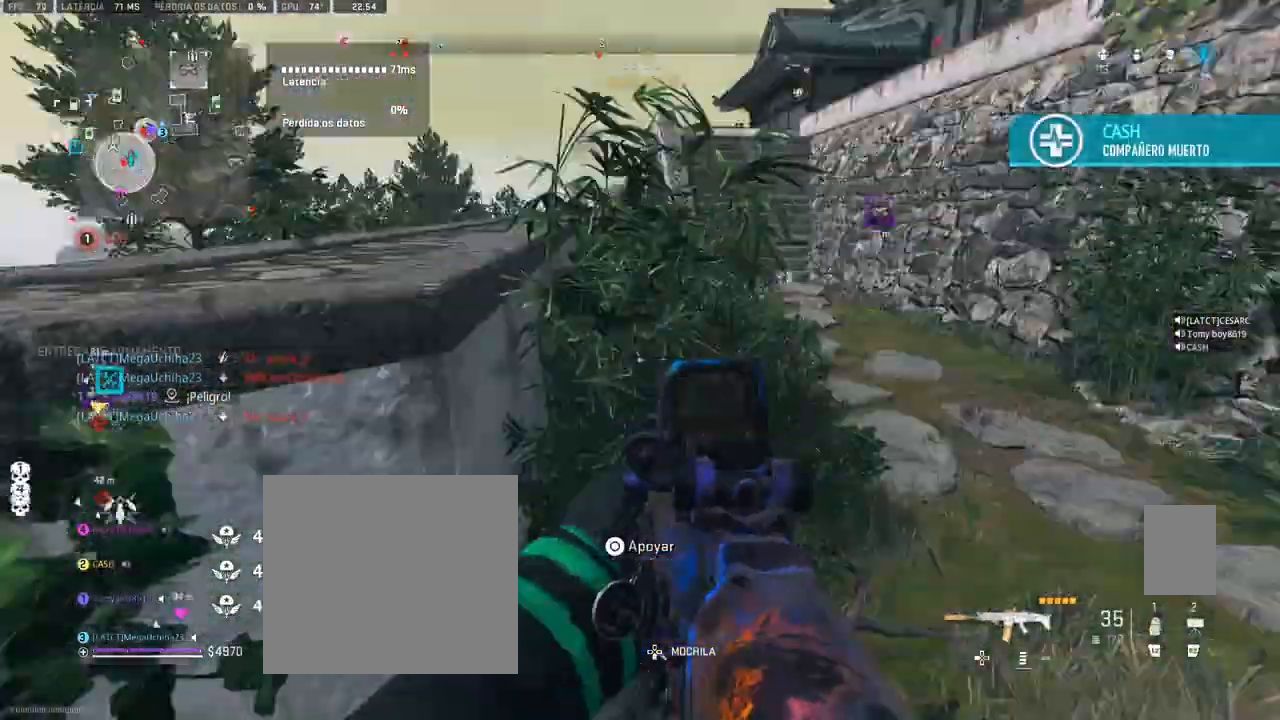
{"buttons": [], "left_stick": "up-right", "right_stick": "left", "events": [[50, "right_stick", "center"], [383, "right_stick", "left"]]}
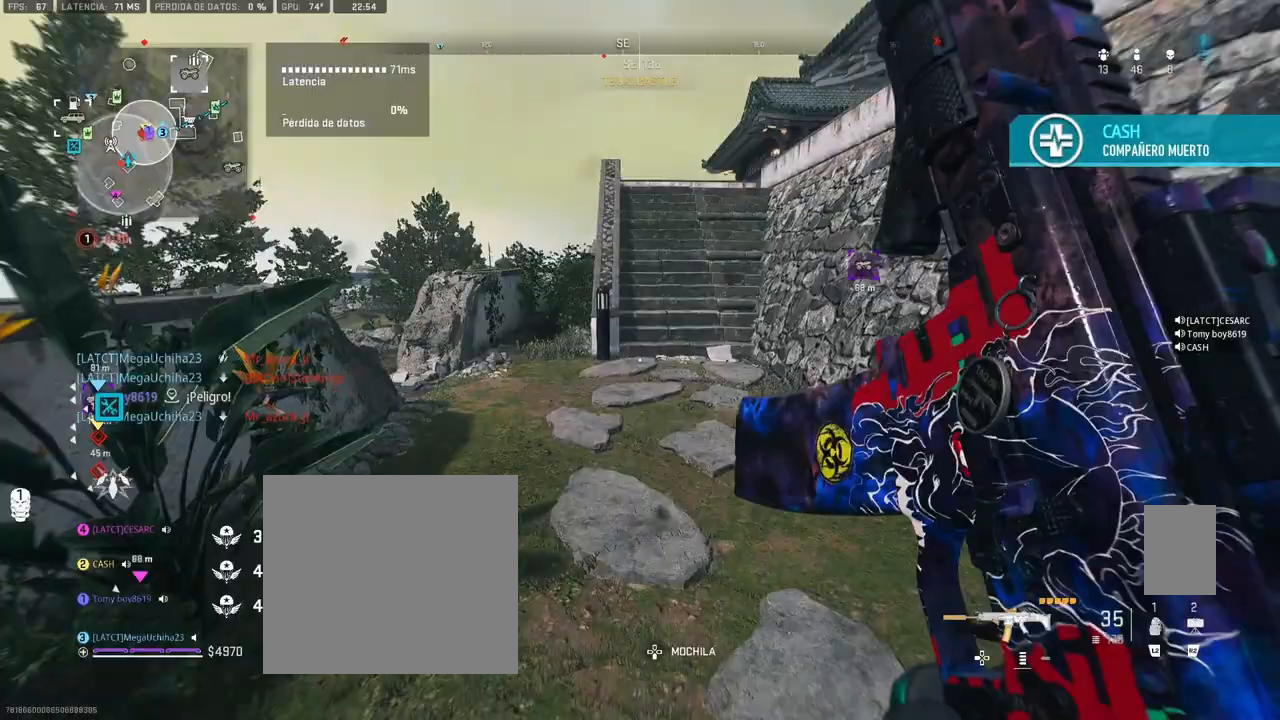
{"buttons": [], "left_stick": "up-right", "right_stick": "center", "events": [[17, "right_stick", "center"]]}
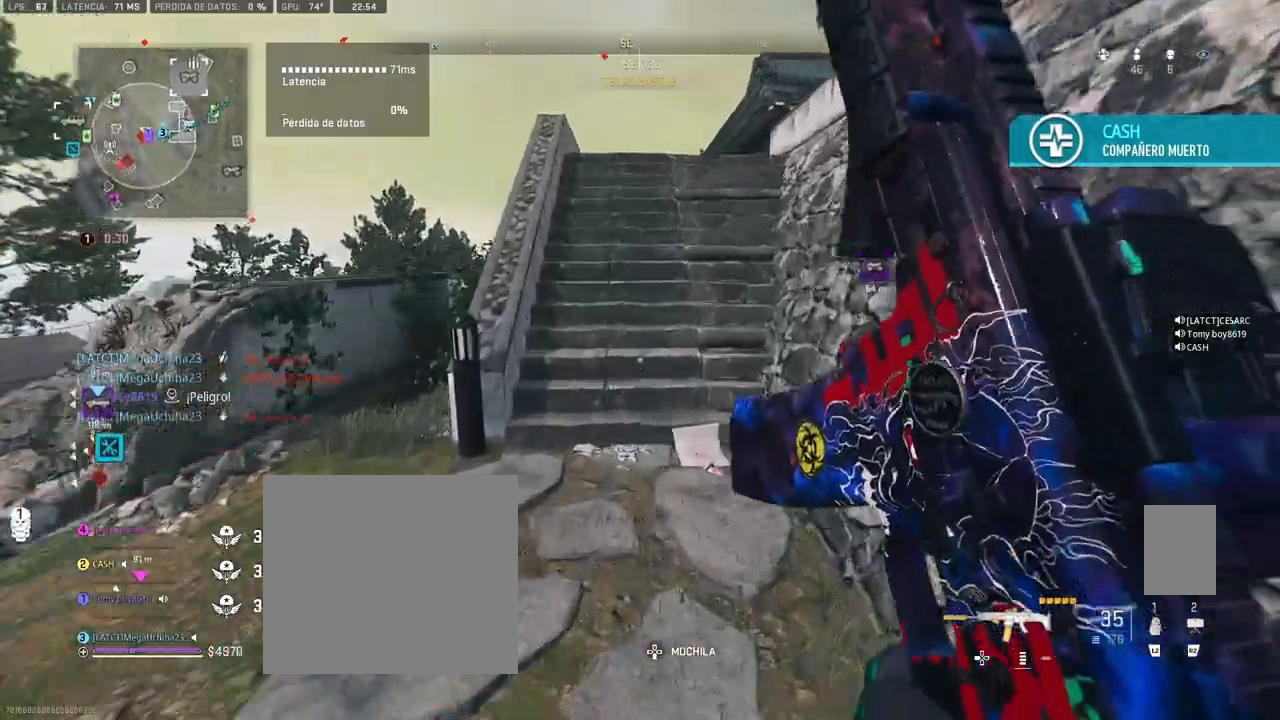
{"buttons": [], "left_stick": "up-right", "right_stick": "center", "events": [[233, "right_stick", "up-left"], [350, "right_stick", "center"]]}
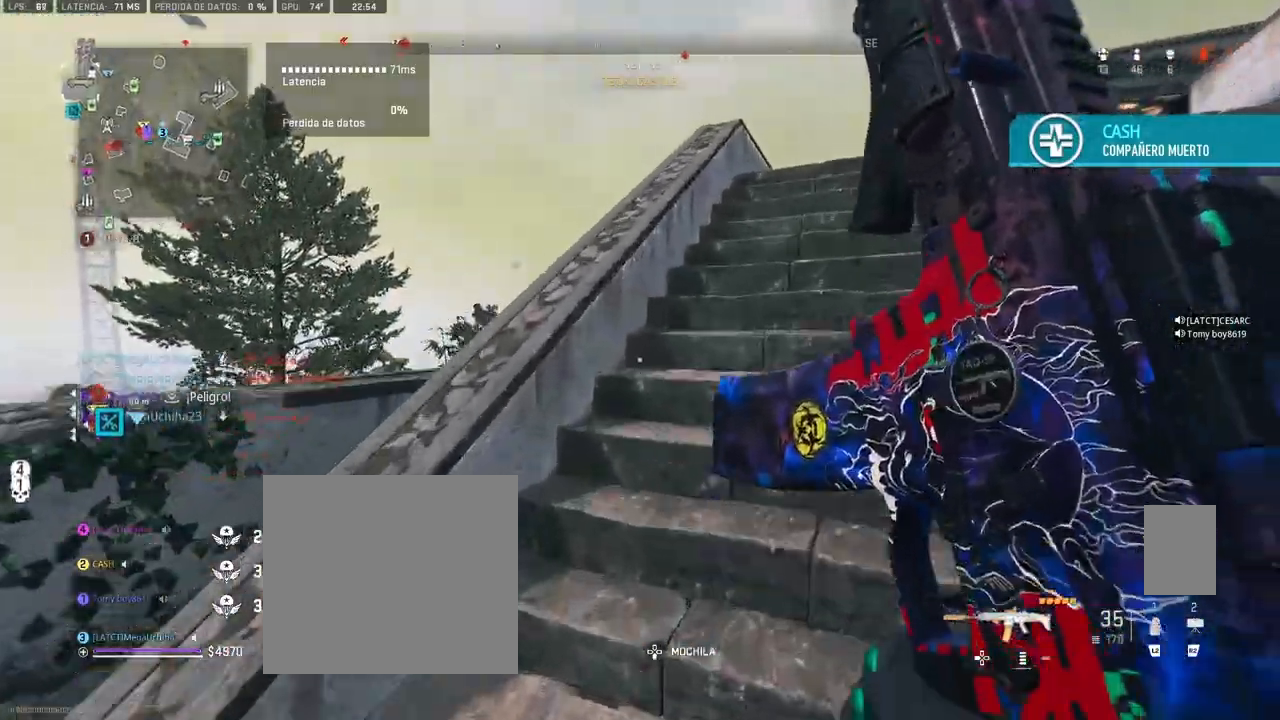
{"buttons": [], "left_stick": "down-right", "right_stick": "center", "events": [[17, "right_stick", "left"], [283, "left_stick", "down-right"], [283, "right_stick", "center"]]}